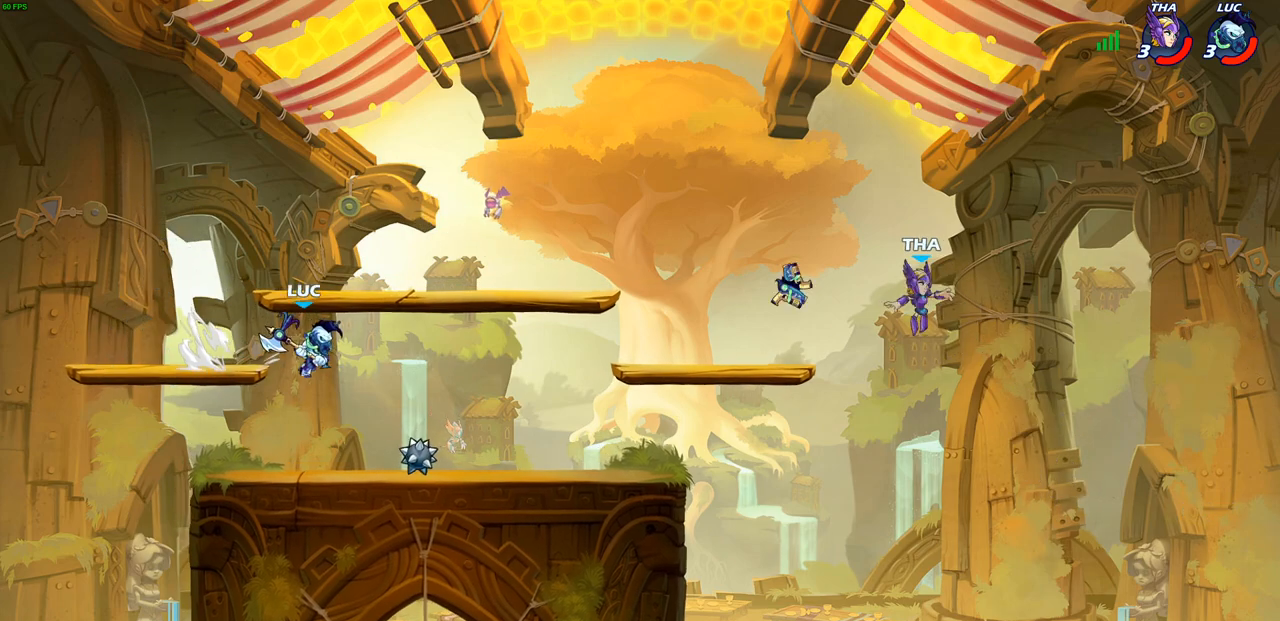
Gameplay with a controller (PlayStation layout); each line is a JSON object with the inputs held at the frame after it. "events" lists button and stick changes between this image and that frame as [ms after this image, input, new state], when the widget could be followed in between.
{"buttons": [], "left_stick": "right", "right_stick": "center", "events": [[33, "R2", "up"], [117, "left_stick", "left"], [283, "left_stick", "right"]]}
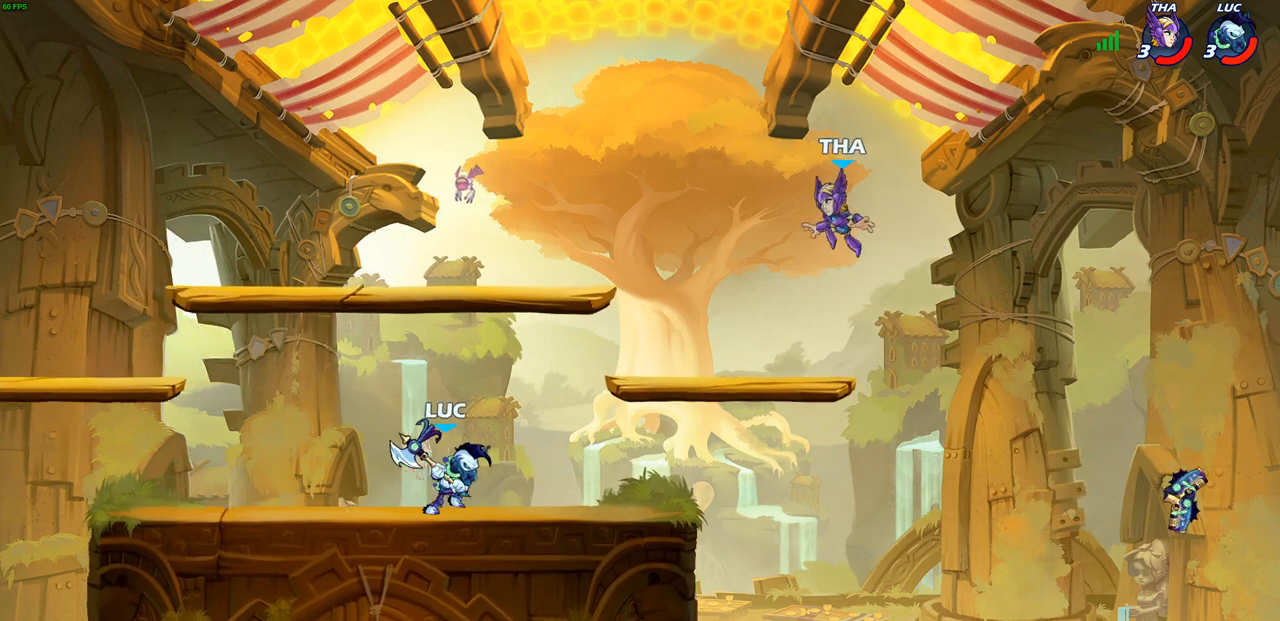
{"buttons": [], "left_stick": "center", "right_stick": "center", "events": [[67, "left_stick", "up-left"], [167, "left_stick", "up-right"], [233, "left_stick", "center"], [250, "CIRCLE", "down"], [317, "CIRCLE", "up"]]}
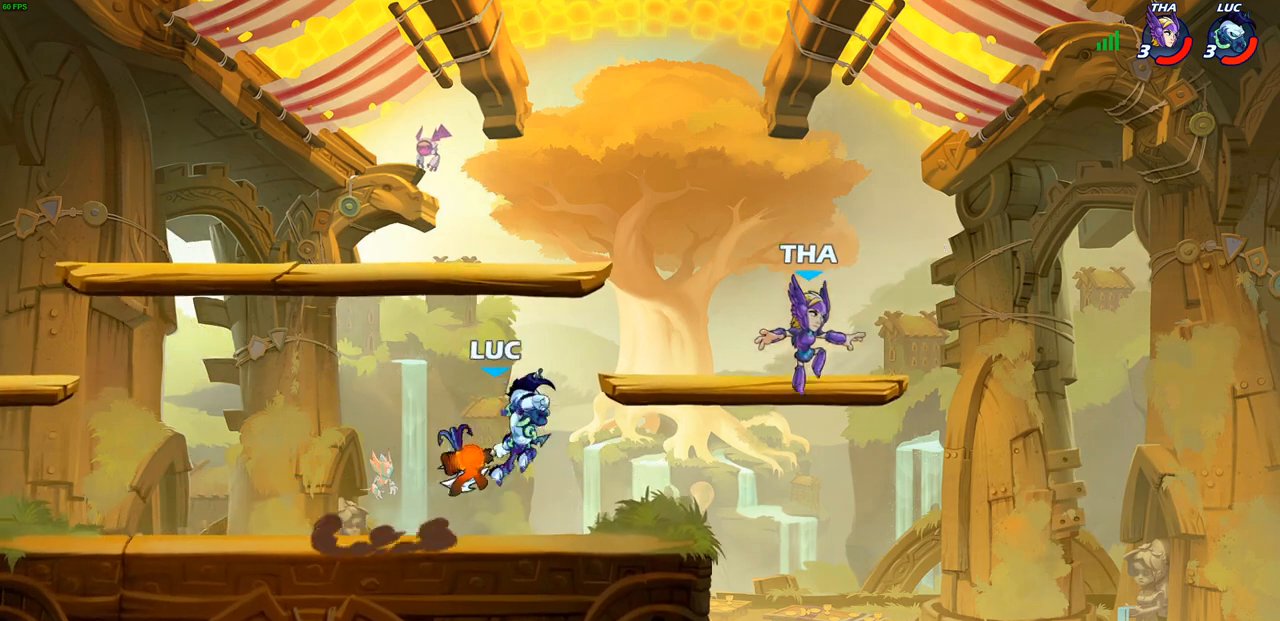
{"buttons": [], "left_stick": "center", "right_stick": "center", "events": []}
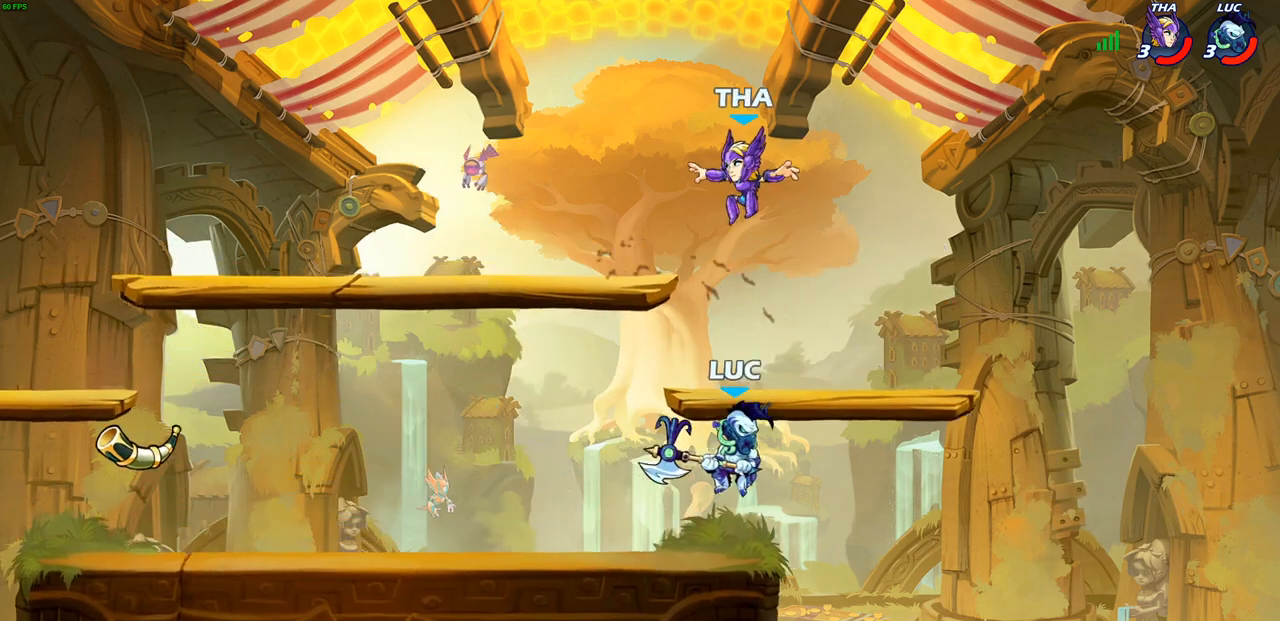
{"buttons": ["SQUARE"], "left_stick": "center", "right_stick": "center", "events": [[133, "left_stick", "left"], [350, "R2", "down"], [417, "left_stick", "center"], [450, "SQUARE", "down"], [467, "R2", "up"]]}
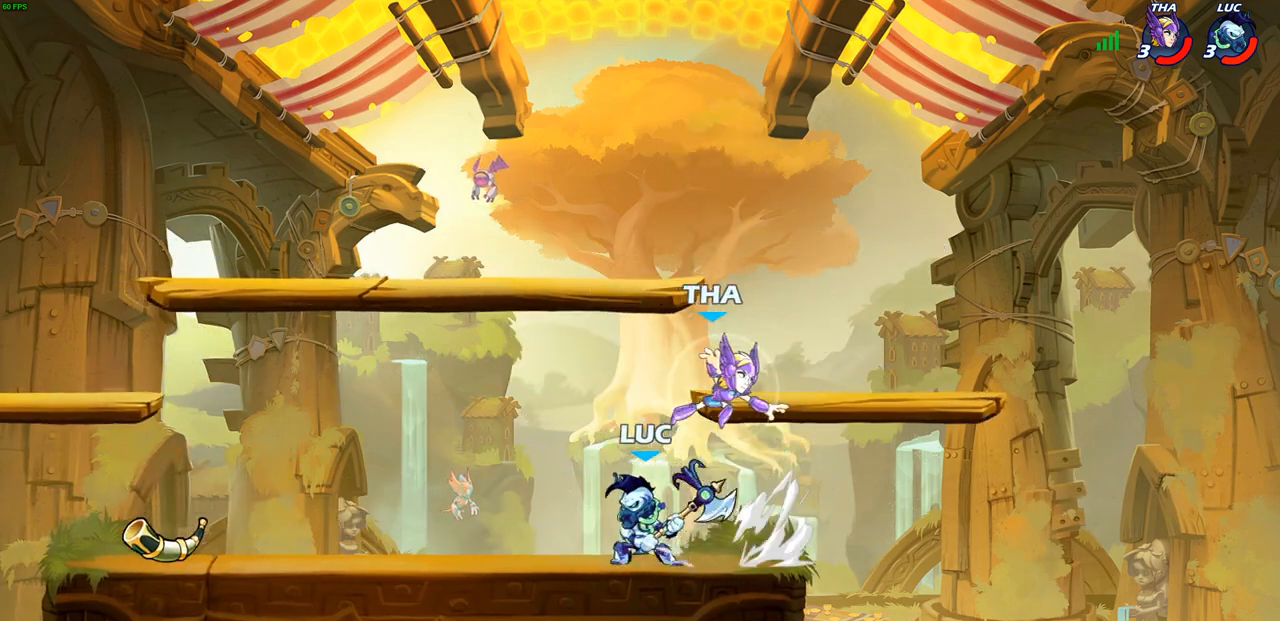
{"buttons": [], "left_stick": "center", "right_stick": "center", "events": [[50, "SQUARE", "up"], [167, "SQUARE", "down"], [283, "SQUARE", "up"]]}
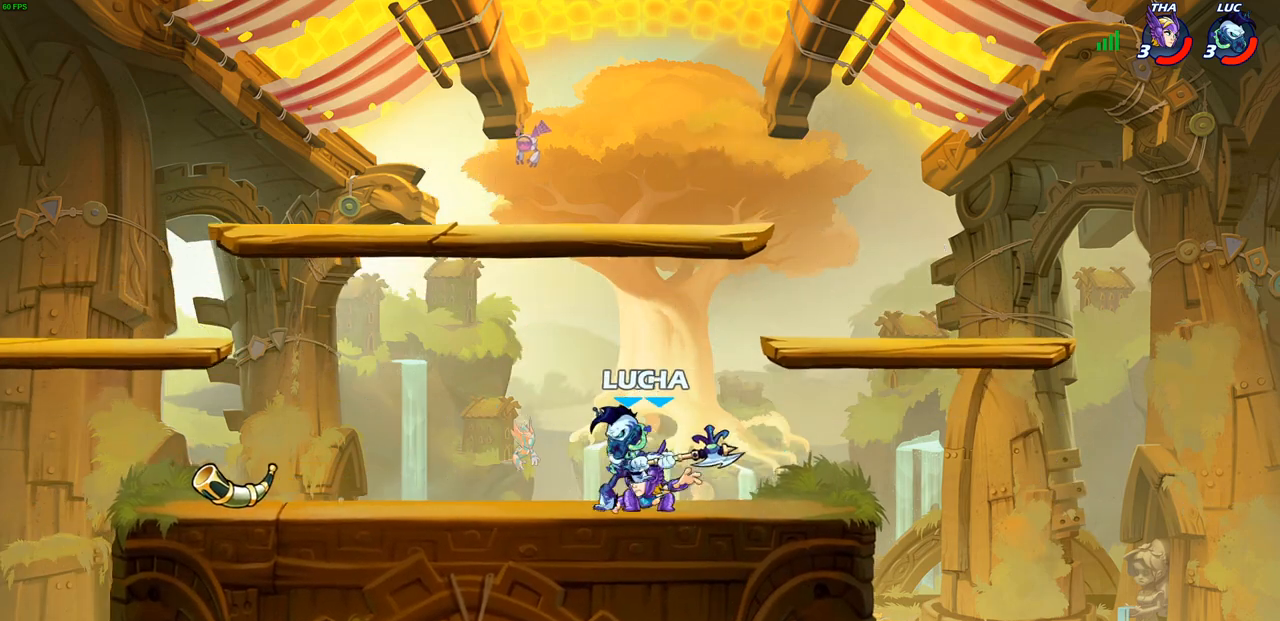
{"buttons": ["SQUARE"], "left_stick": "down-right", "right_stick": "center", "events": [[133, "left_stick", "up-left"], [150, "CROSS", "down"], [317, "CROSS", "up"], [367, "left_stick", "down-left"], [483, "left_stick", "down-right"], [500, "SQUARE", "down"]]}
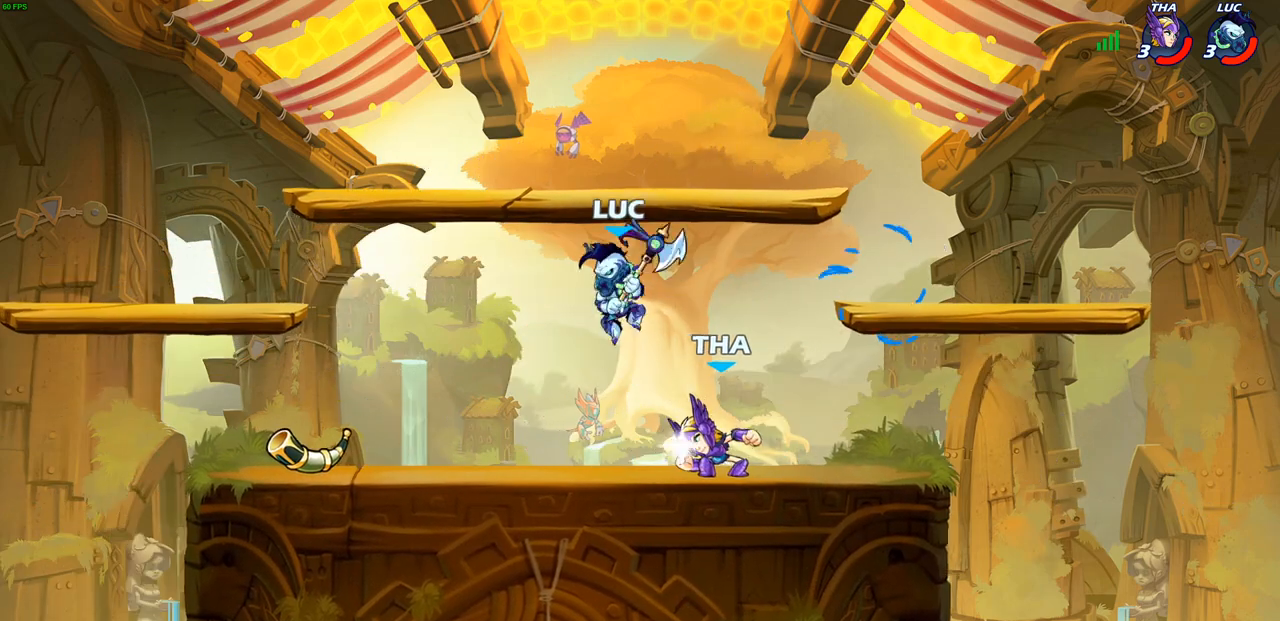
{"buttons": [], "left_stick": "up-right", "right_stick": "center", "events": [[83, "SQUARE", "up"], [100, "left_stick", "up-left"], [433, "left_stick", "up-right"]]}
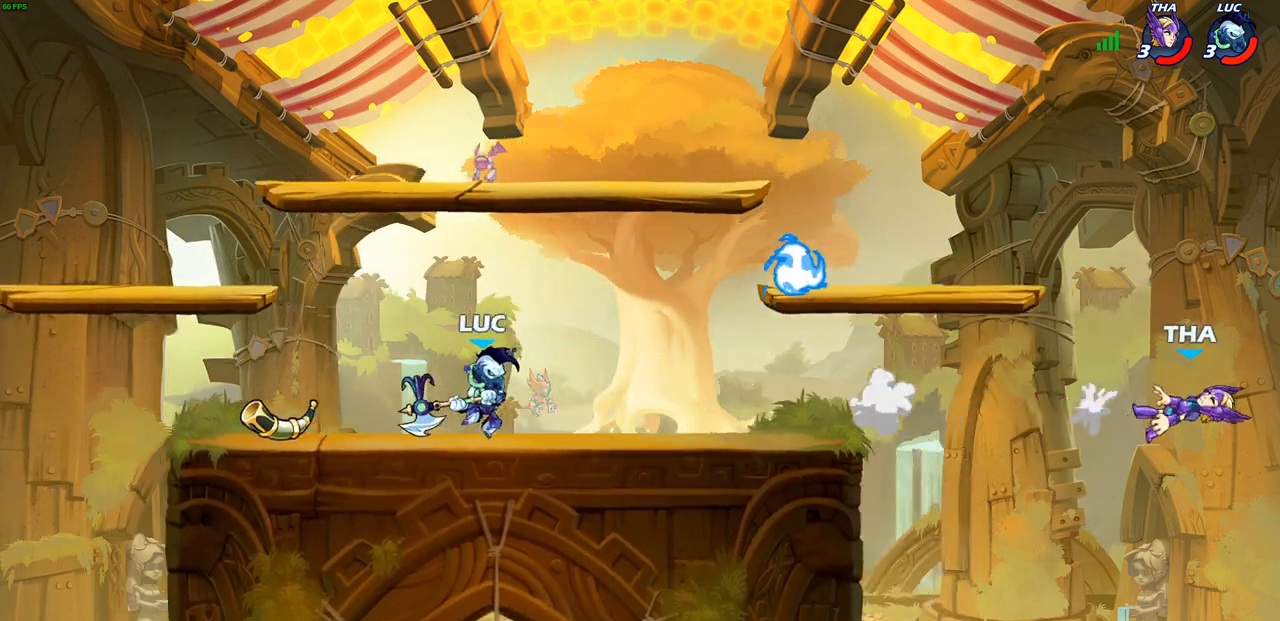
{"buttons": [], "left_stick": "right", "right_stick": "center", "events": [[83, "R2", "down"], [117, "left_stick", "right"], [267, "left_stick", "center"], [300, "R2", "up"], [317, "left_stick", "left"], [483, "left_stick", "right"]]}
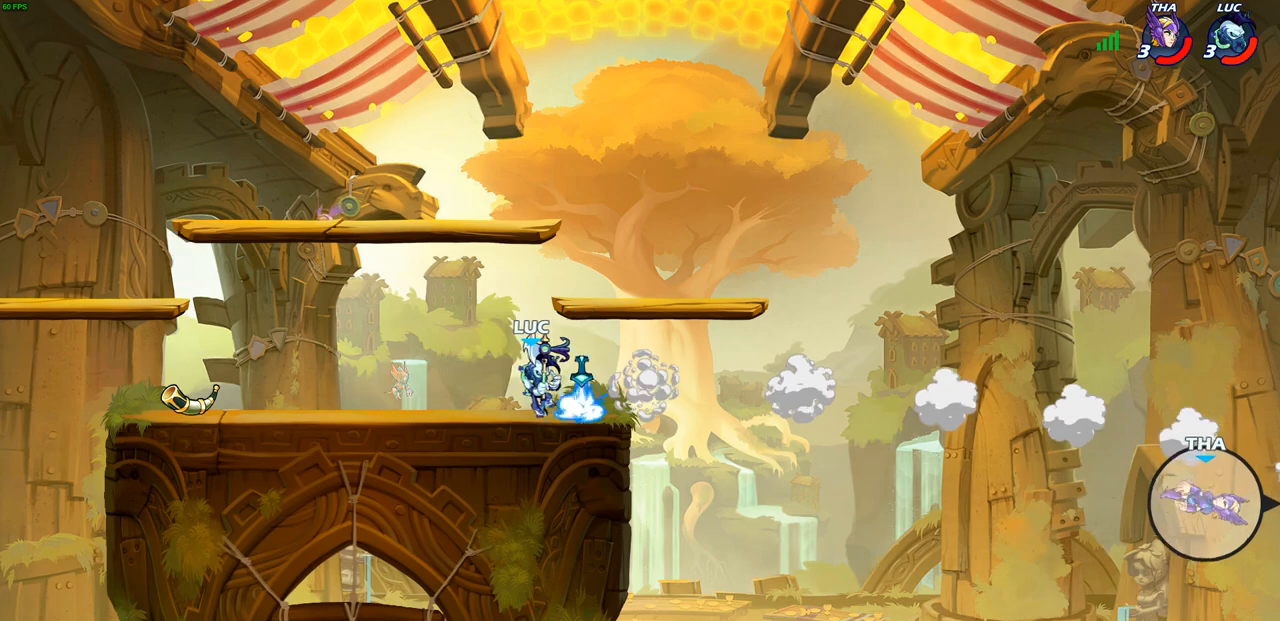
{"buttons": [], "left_stick": "up-left", "right_stick": "center", "events": [[83, "left_stick", "up-left"], [200, "left_stick", "right"], [267, "left_stick", "up-left"], [367, "left_stick", "up-right"], [433, "left_stick", "up-left"]]}
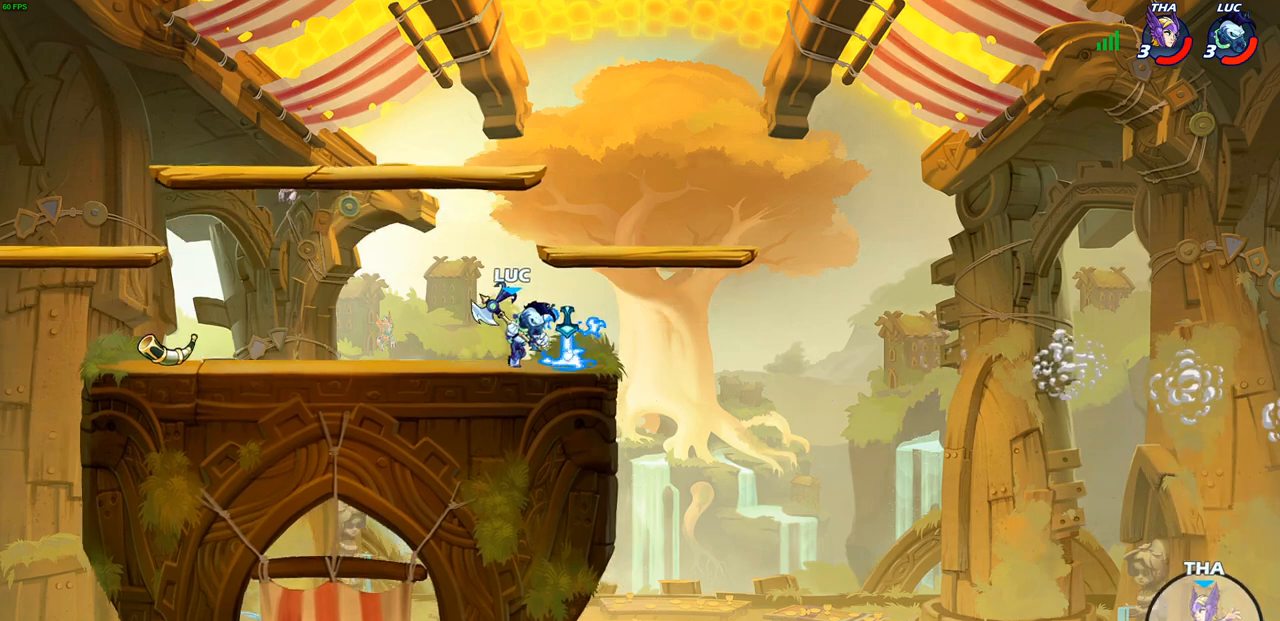
{"buttons": [], "left_stick": "left", "right_stick": "center", "events": [[33, "left_stick", "up-right"], [133, "left_stick", "up-left"], [217, "left_stick", "right"], [300, "left_stick", "up-left"], [417, "left_stick", "down-right"], [467, "left_stick", "left"]]}
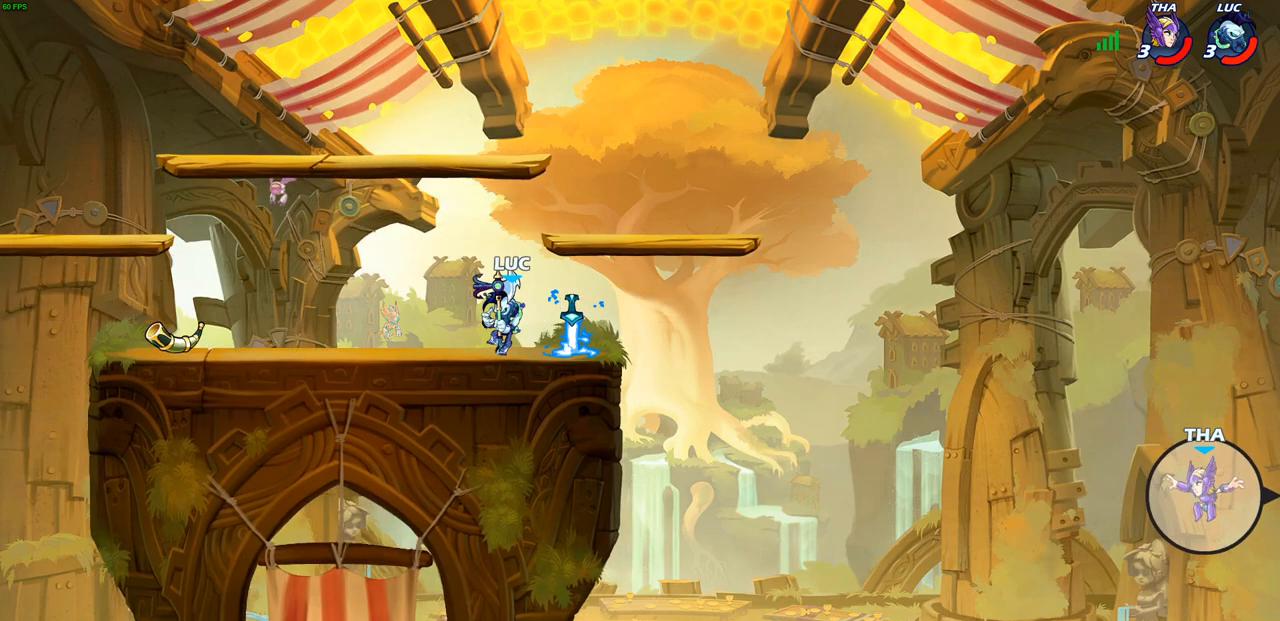
{"buttons": [], "left_stick": "right", "right_stick": "center", "events": [[83, "left_stick", "right"], [183, "left_stick", "up-left"], [333, "left_stick", "left"], [433, "left_stick", "right"]]}
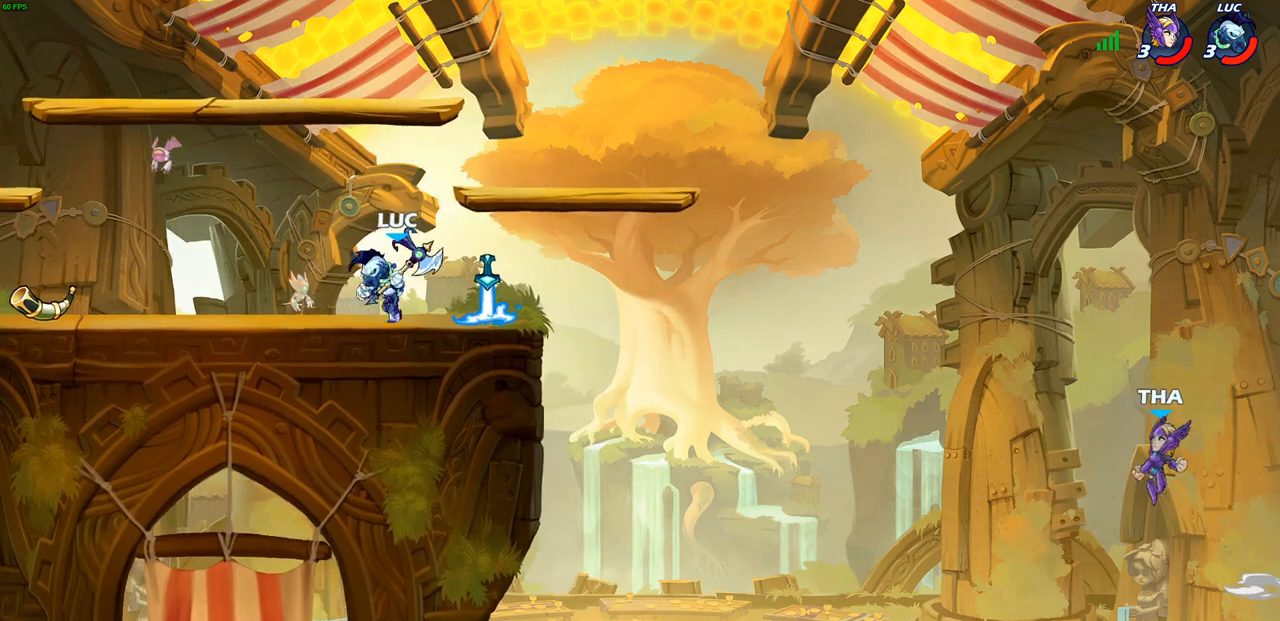
{"buttons": [], "left_stick": "up-right", "right_stick": "center", "events": [[50, "left_stick", "left"], [150, "left_stick", "right"], [233, "left_stick", "up-left"], [333, "left_stick", "up-right"]]}
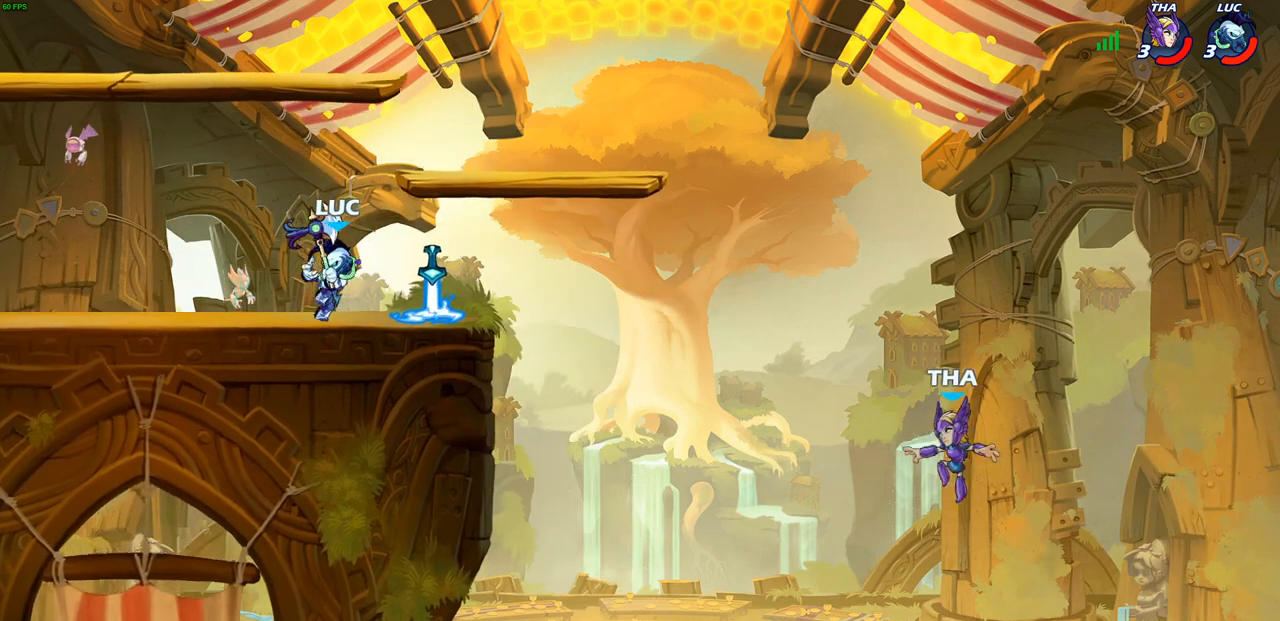
{"buttons": ["CIRCLE"], "left_stick": "down-left", "right_stick": "center", "events": [[133, "R2", "down"], [167, "left_stick", "down"], [183, "CIRCLE", "down"], [450, "R2", "up"], [483, "left_stick", "down-left"]]}
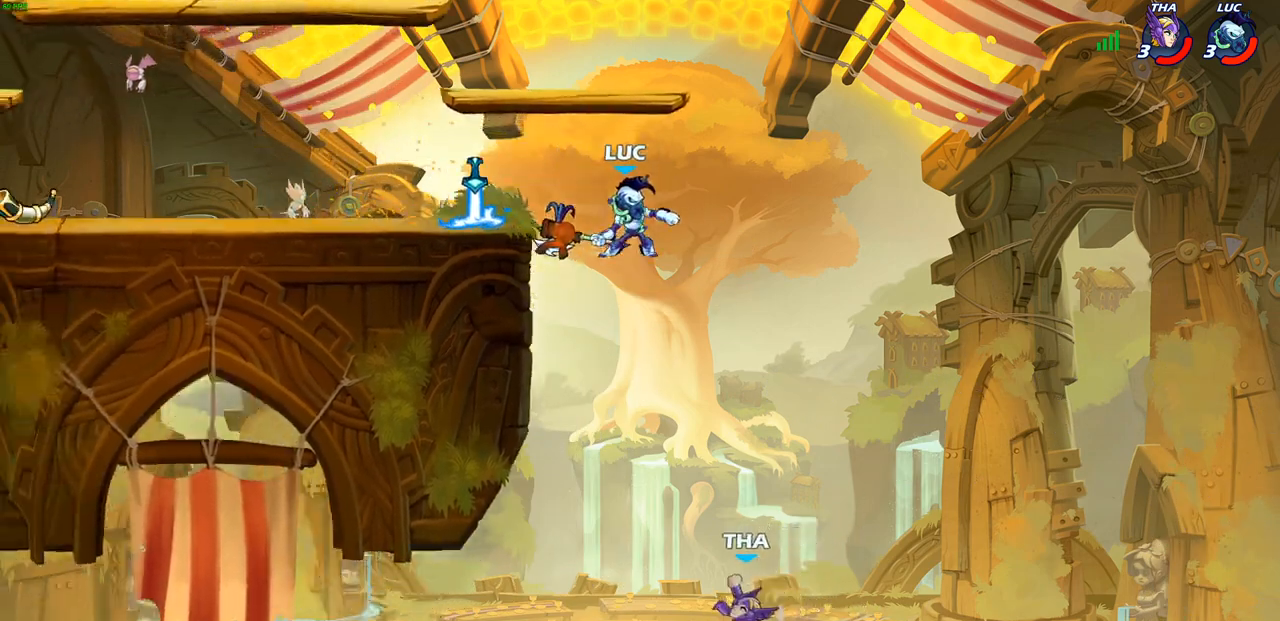
{"buttons": [], "left_stick": "center", "right_stick": "center", "events": [[300, "CIRCLE", "up"], [417, "left_stick", "center"]]}
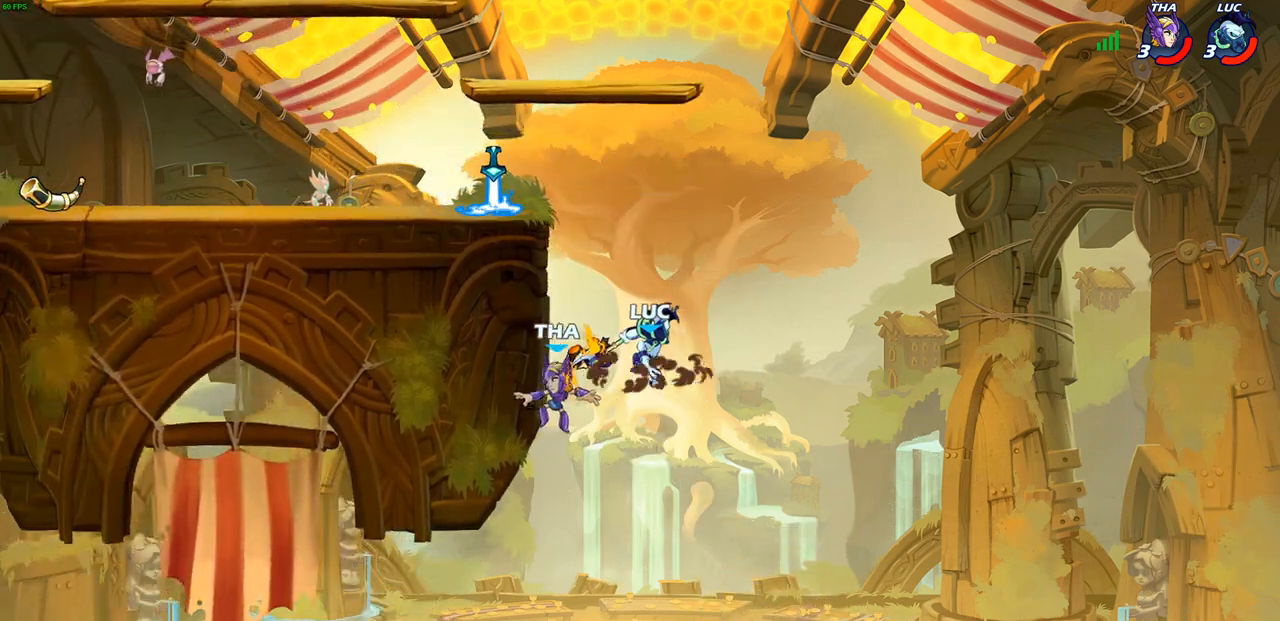
{"buttons": [], "left_stick": "right", "right_stick": "center", "events": [[483, "left_stick", "right"]]}
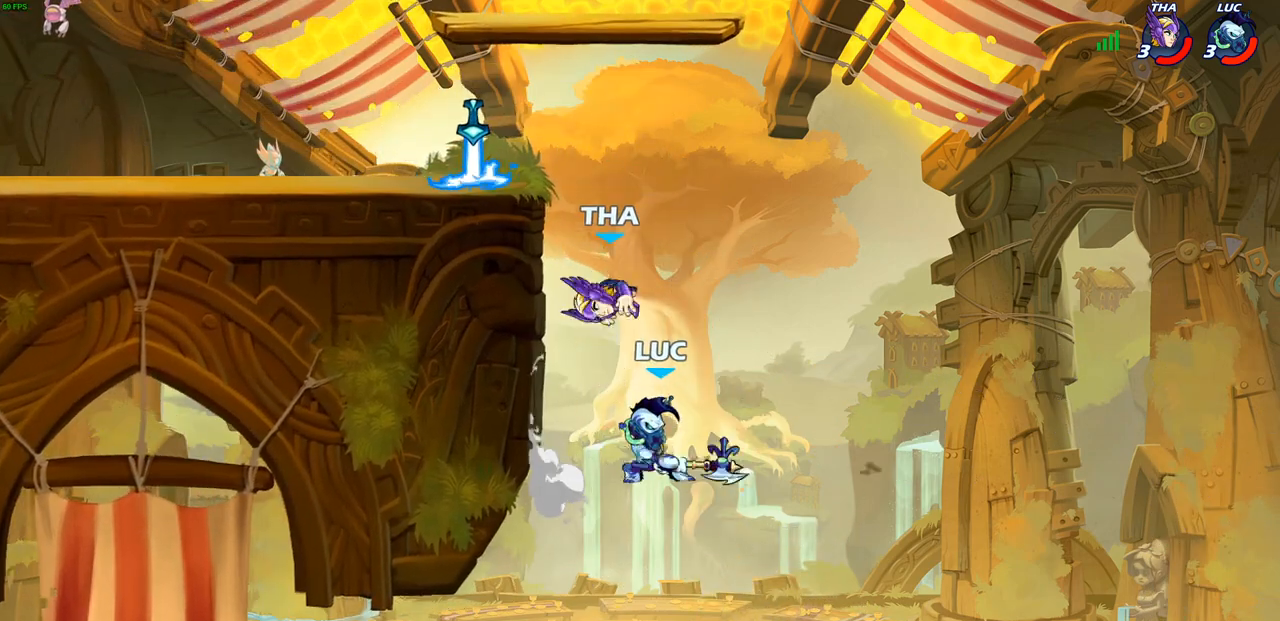
{"buttons": [], "left_stick": "up-left", "right_stick": "center", "events": [[283, "CROSS", "down"], [433, "CROSS", "up"], [433, "left_stick", "up-left"]]}
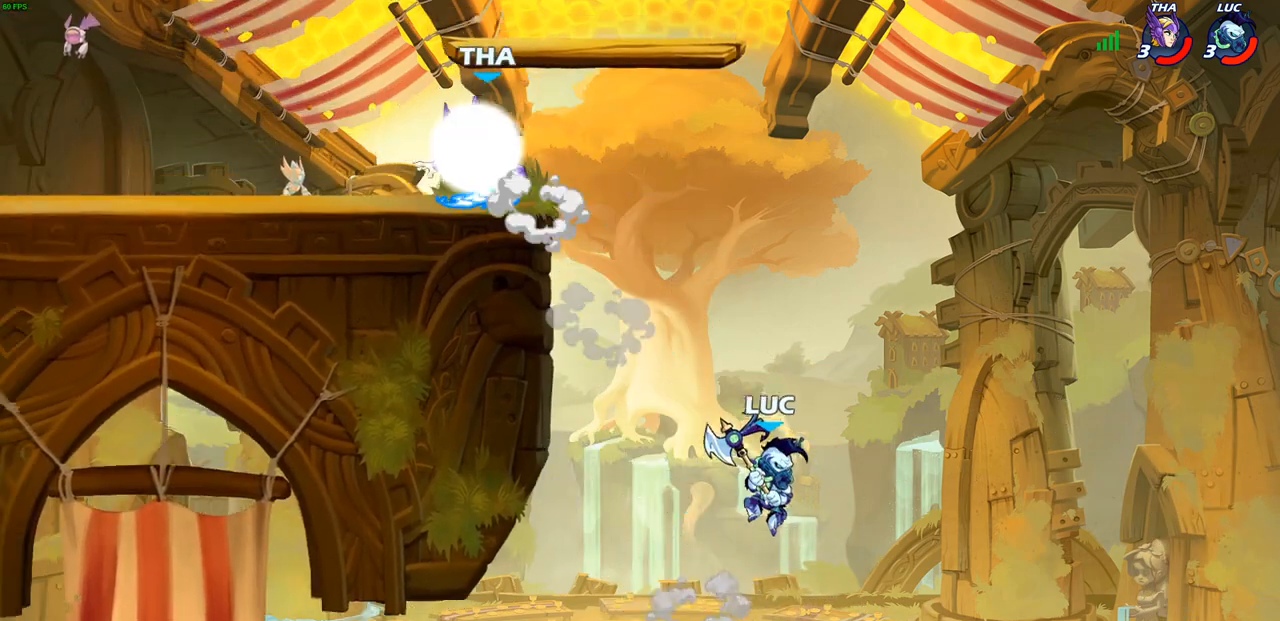
{"buttons": ["CROSS"], "left_stick": "up-left", "right_stick": "center", "events": [[500, "CROSS", "down"]]}
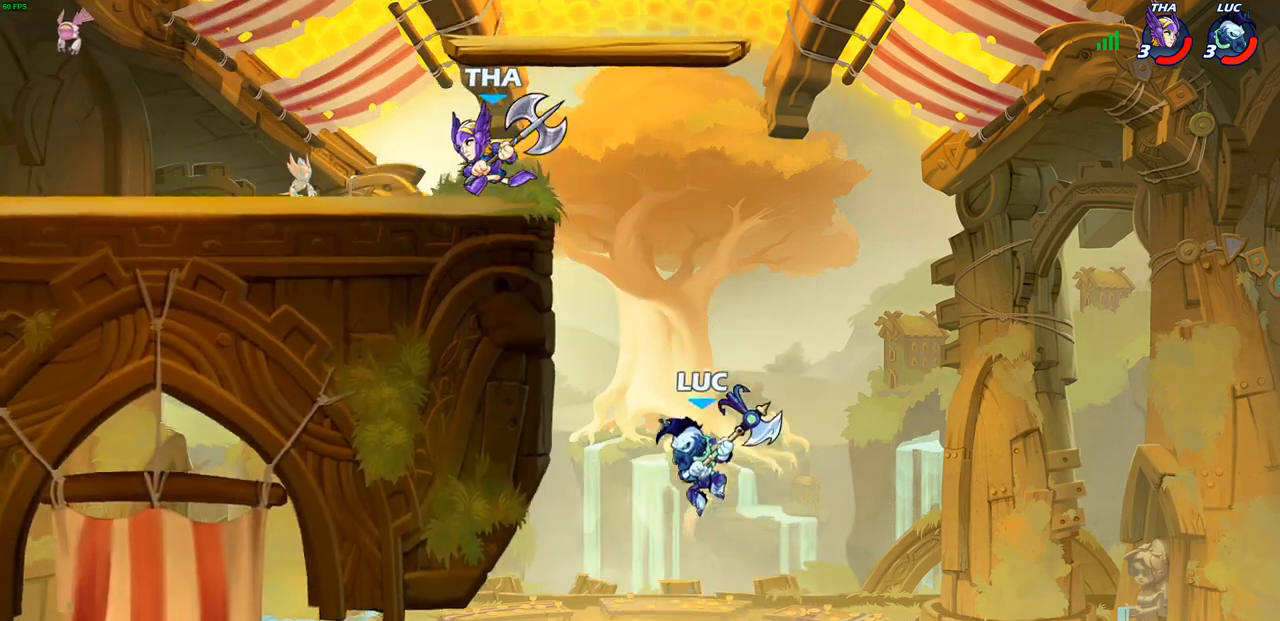
{"buttons": [], "left_stick": "up-left", "right_stick": "center", "events": [[267, "CROSS", "up"], [317, "left_stick", "up-right"], [500, "left_stick", "up-left"]]}
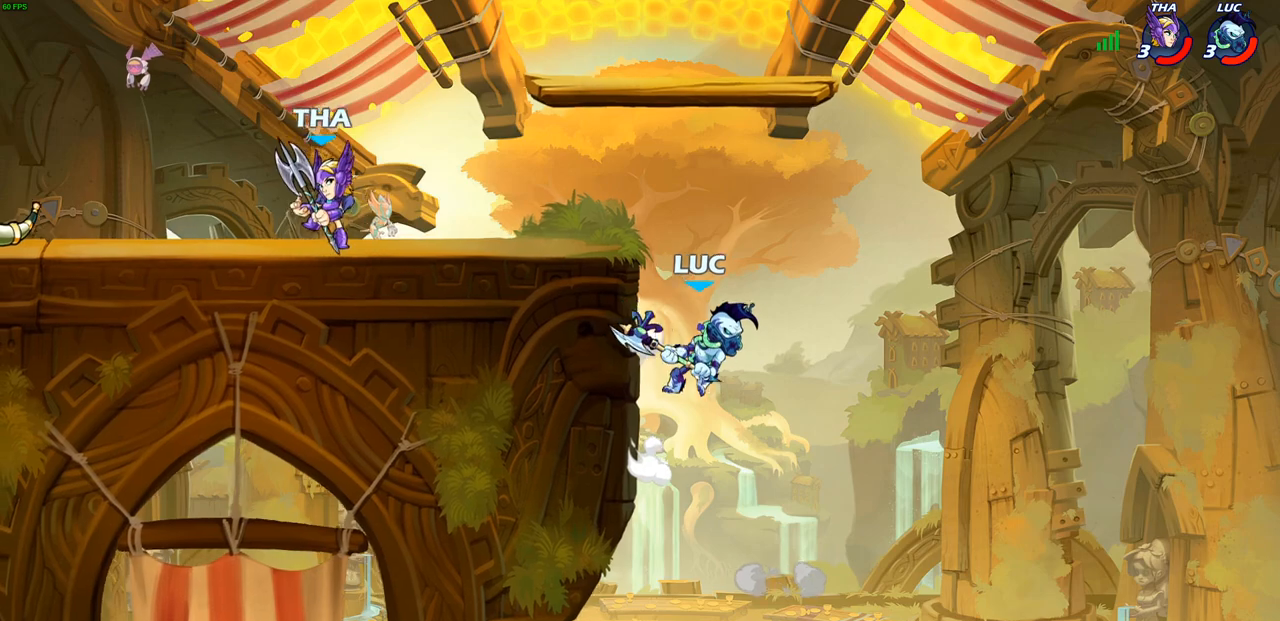
{"buttons": [], "left_stick": "center", "right_stick": "center", "events": [[117, "left_stick", "center"], [233, "R2", "down"], [333, "CIRCLE", "down"], [367, "R2", "up"], [433, "CIRCLE", "up"]]}
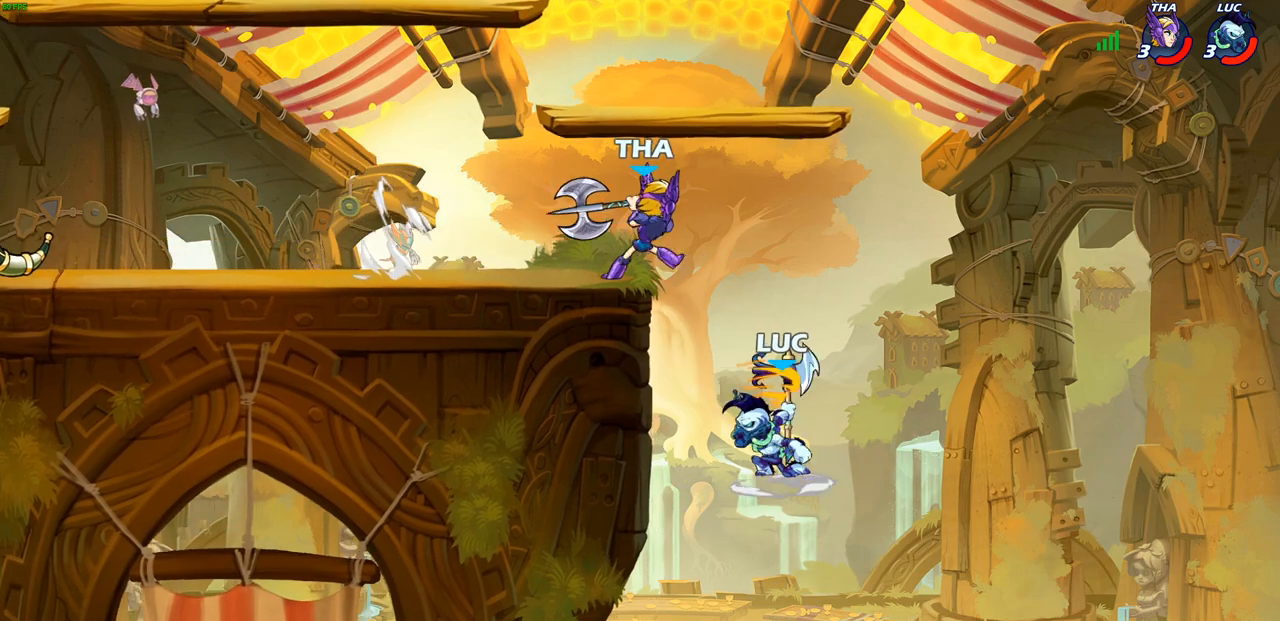
{"buttons": [], "left_stick": "center", "right_stick": "center", "events": []}
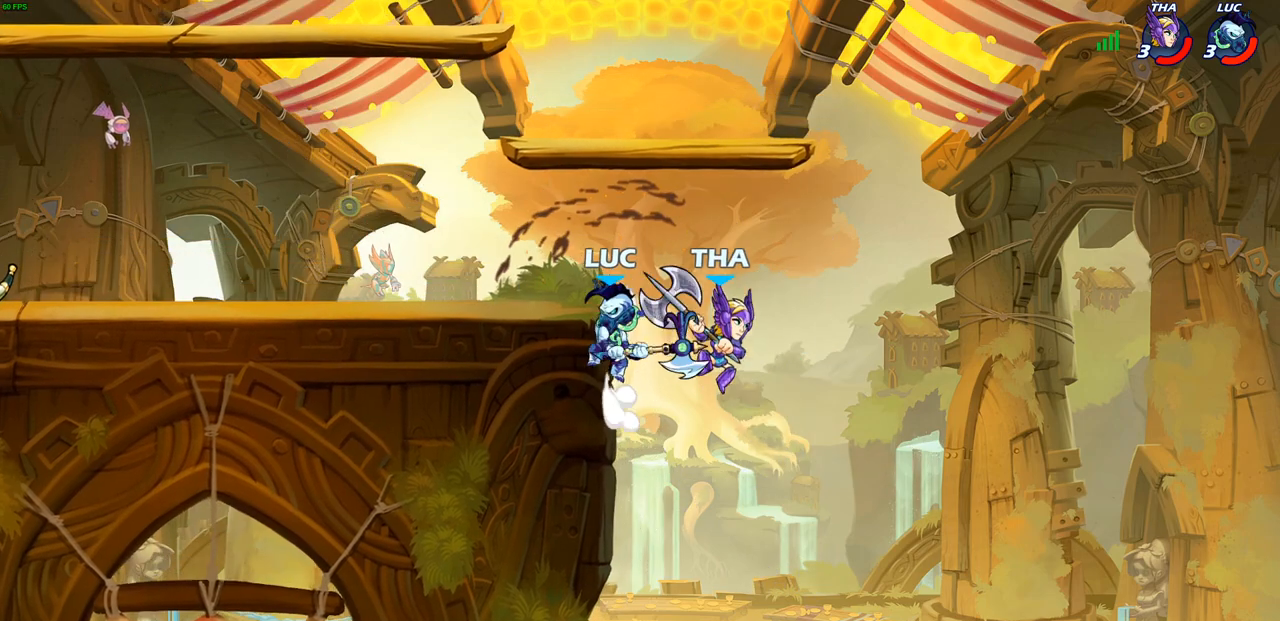
{"buttons": [], "left_stick": "down-left", "right_stick": "center", "events": [[83, "left_stick", "left"], [267, "left_stick", "right"], [400, "left_stick", "down-left"]]}
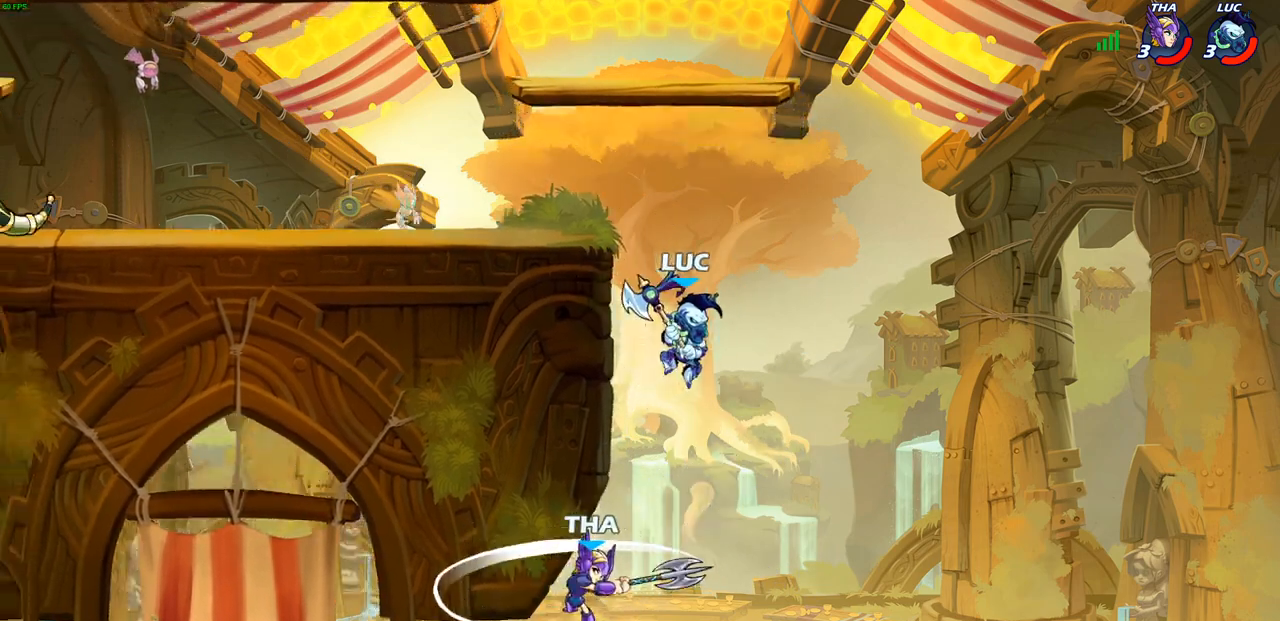
{"buttons": [], "left_stick": "up-left", "right_stick": "center", "events": [[100, "left_stick", "center"], [317, "CROSS", "down"], [400, "left_stick", "up-left"], [467, "CROSS", "up"]]}
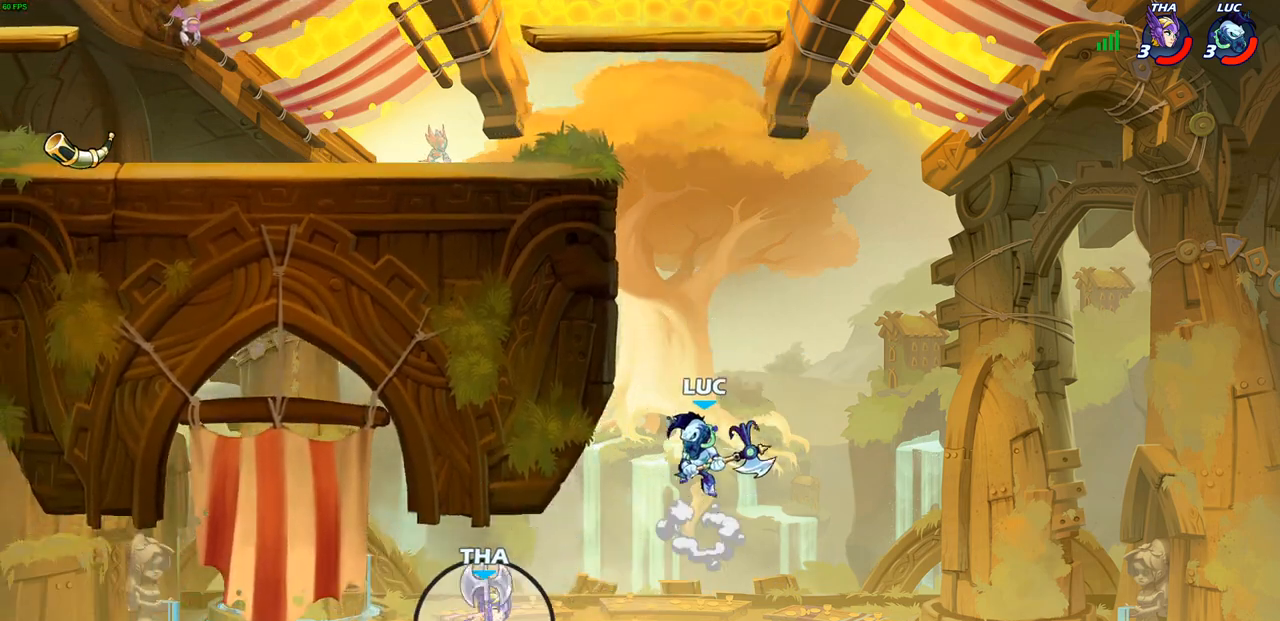
{"buttons": [], "left_stick": "up-right", "right_stick": "center", "events": [[33, "CROSS", "down"], [283, "CROSS", "up"], [333, "left_stick", "up-right"]]}
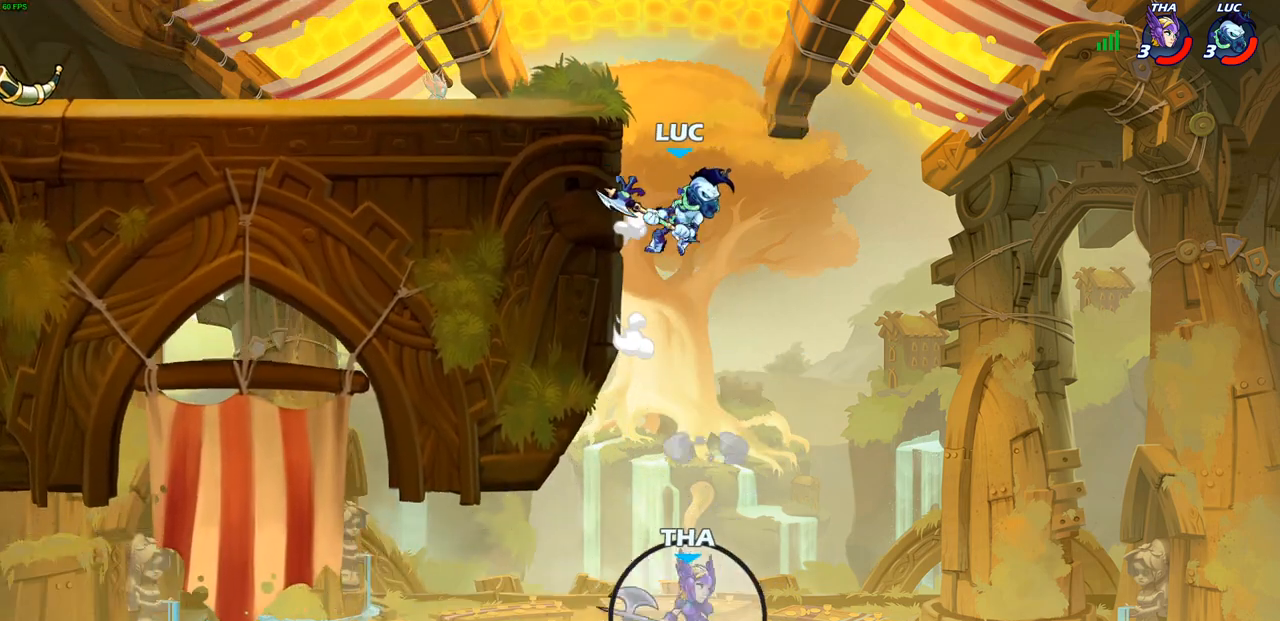
{"buttons": ["CROSS"], "left_stick": "up-left", "right_stick": "center", "events": [[67, "left_stick", "left"], [233, "left_stick", "center"], [300, "CROSS", "down"], [433, "left_stick", "up-left"]]}
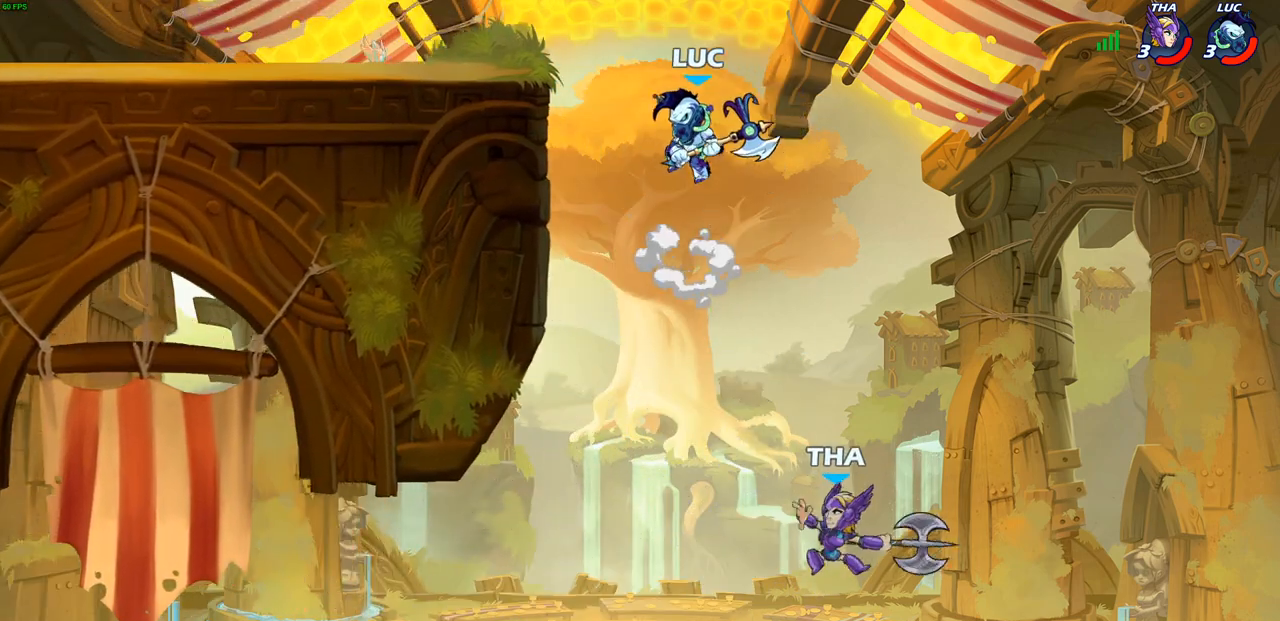
{"buttons": ["CIRCLE"], "left_stick": "down", "right_stick": "center", "events": [[50, "CROSS", "up"], [150, "left_stick", "center"], [267, "left_stick", "down"], [300, "CIRCLE", "down"]]}
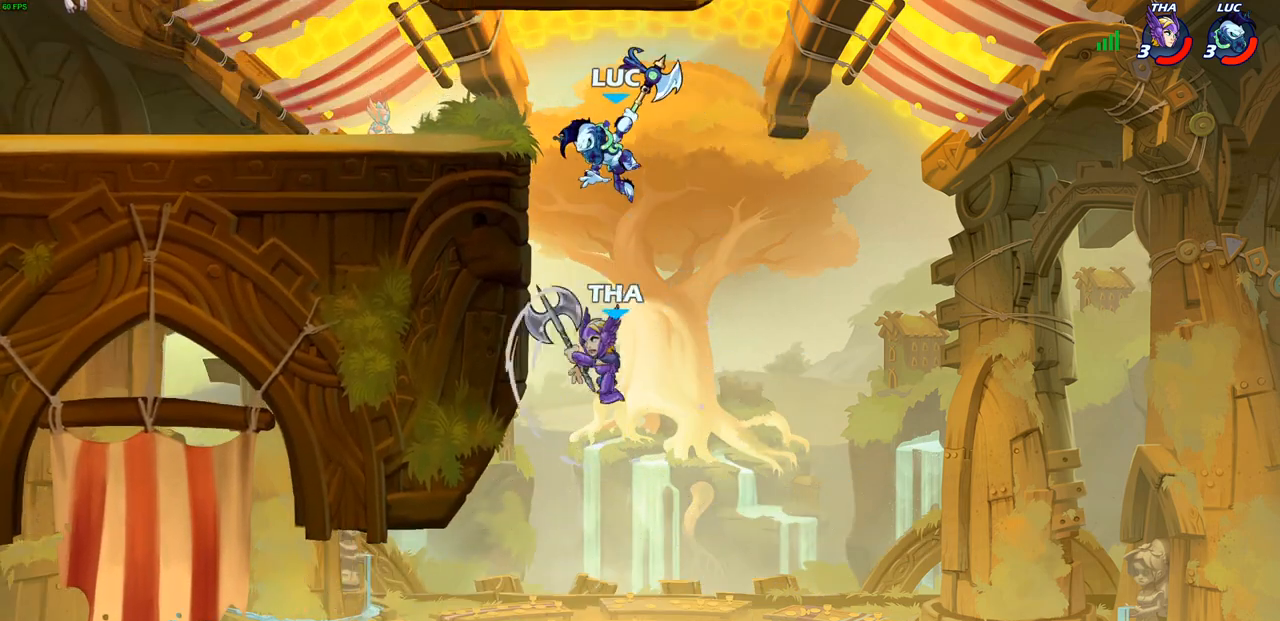
{"buttons": [], "left_stick": "up", "right_stick": "center", "events": [[200, "CIRCLE", "up"], [283, "left_stick", "center"], [450, "left_stick", "up"]]}
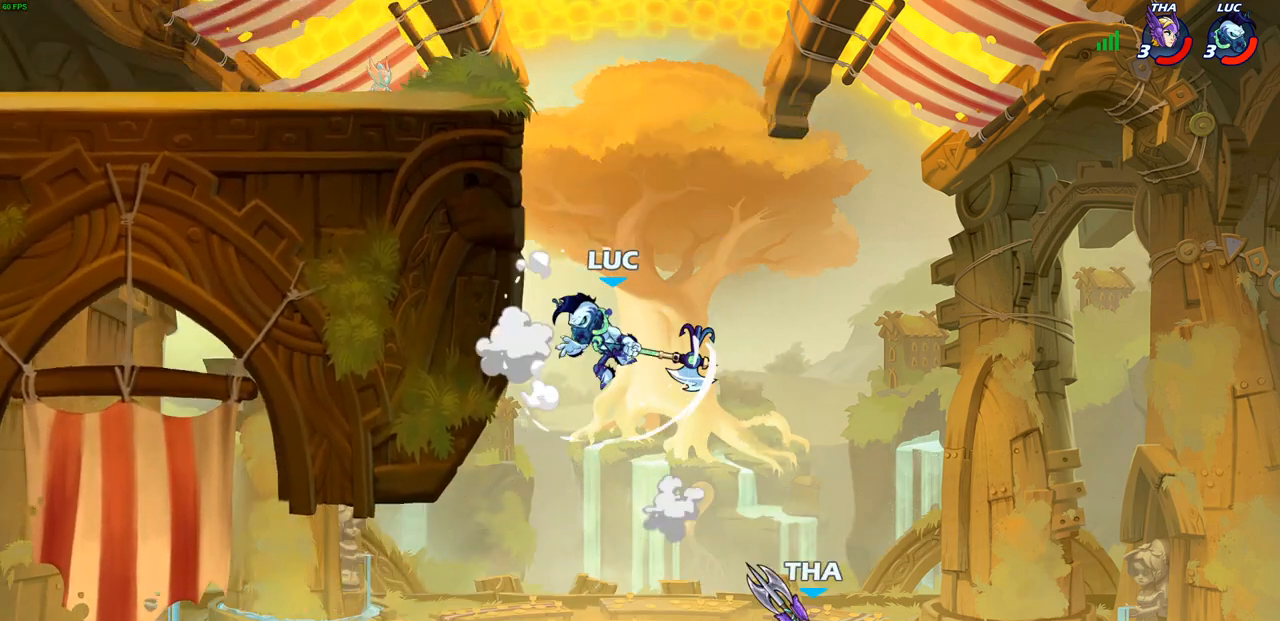
{"buttons": ["R2"], "left_stick": "up", "right_stick": "center", "events": [[283, "R2", "down"]]}
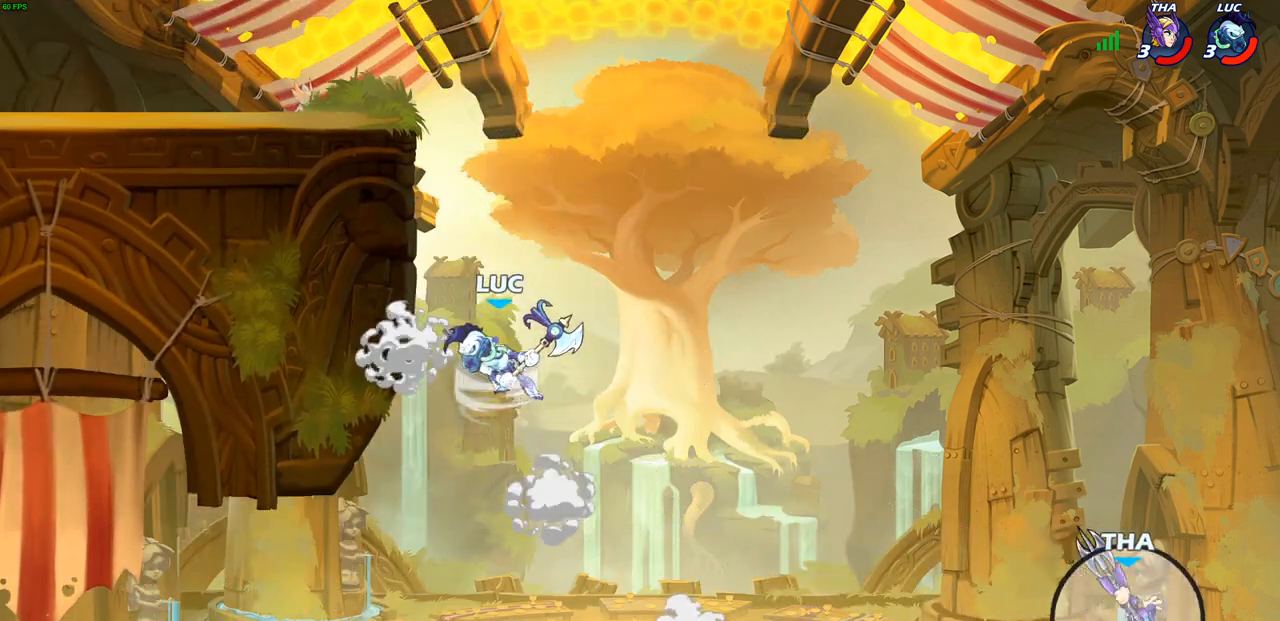
{"buttons": ["CIRCLE"], "left_stick": "center", "right_stick": "center", "events": [[133, "R2", "up"], [250, "CROSS", "down"], [367, "CIRCLE", "down"], [367, "CROSS", "up"], [483, "left_stick", "center"]]}
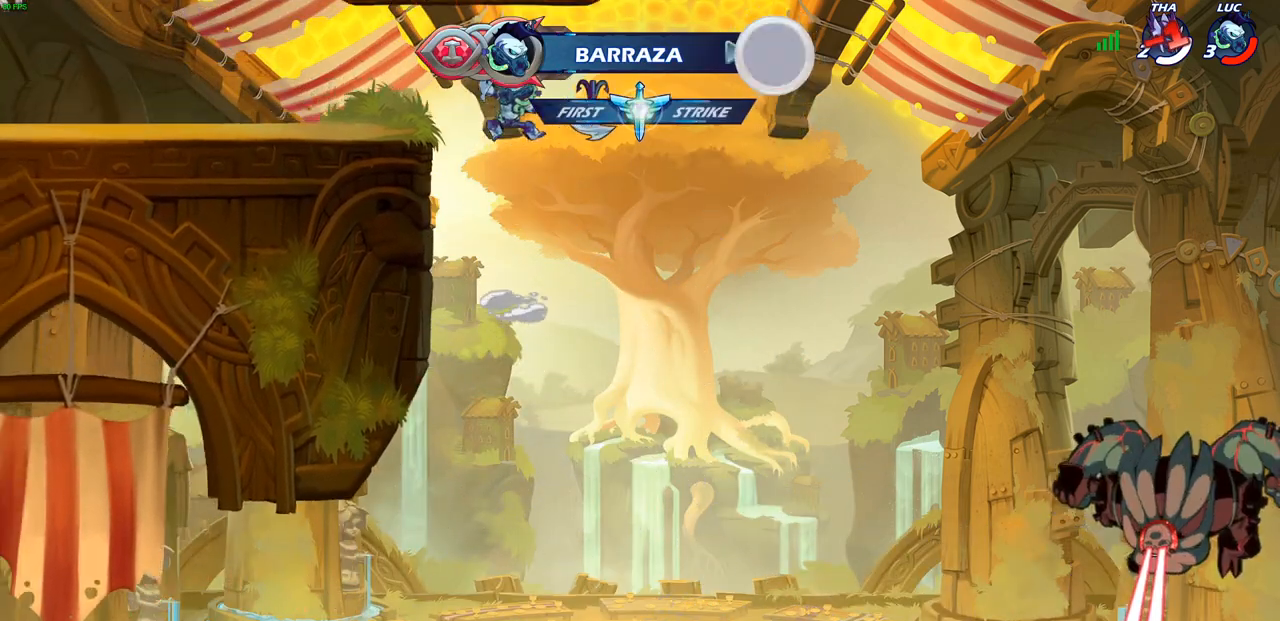
{"buttons": [], "left_stick": "center", "right_stick": "center", "events": [[17, "CIRCLE", "up"]]}
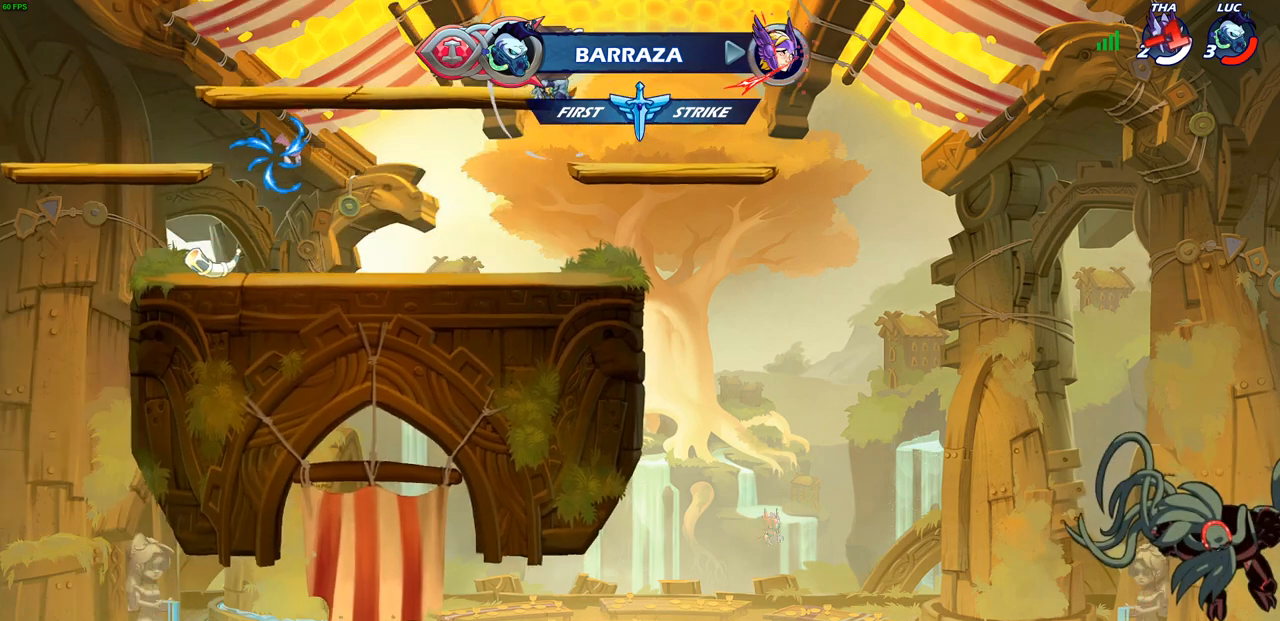
{"buttons": [], "left_stick": "down-left", "right_stick": "center", "events": [[150, "left_stick", "left"], [250, "left_stick", "down-left"]]}
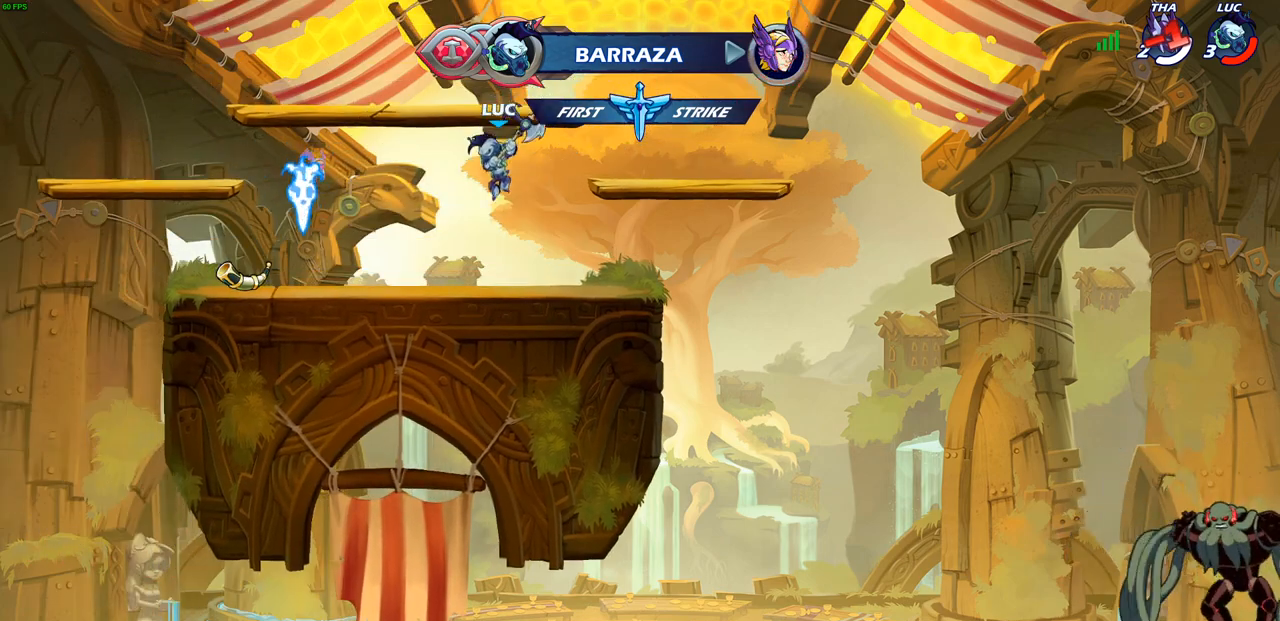
{"buttons": [], "left_stick": "up", "right_stick": "center", "events": [[133, "left_stick", "up-left"], [350, "left_stick", "up-right"], [467, "left_stick", "up"]]}